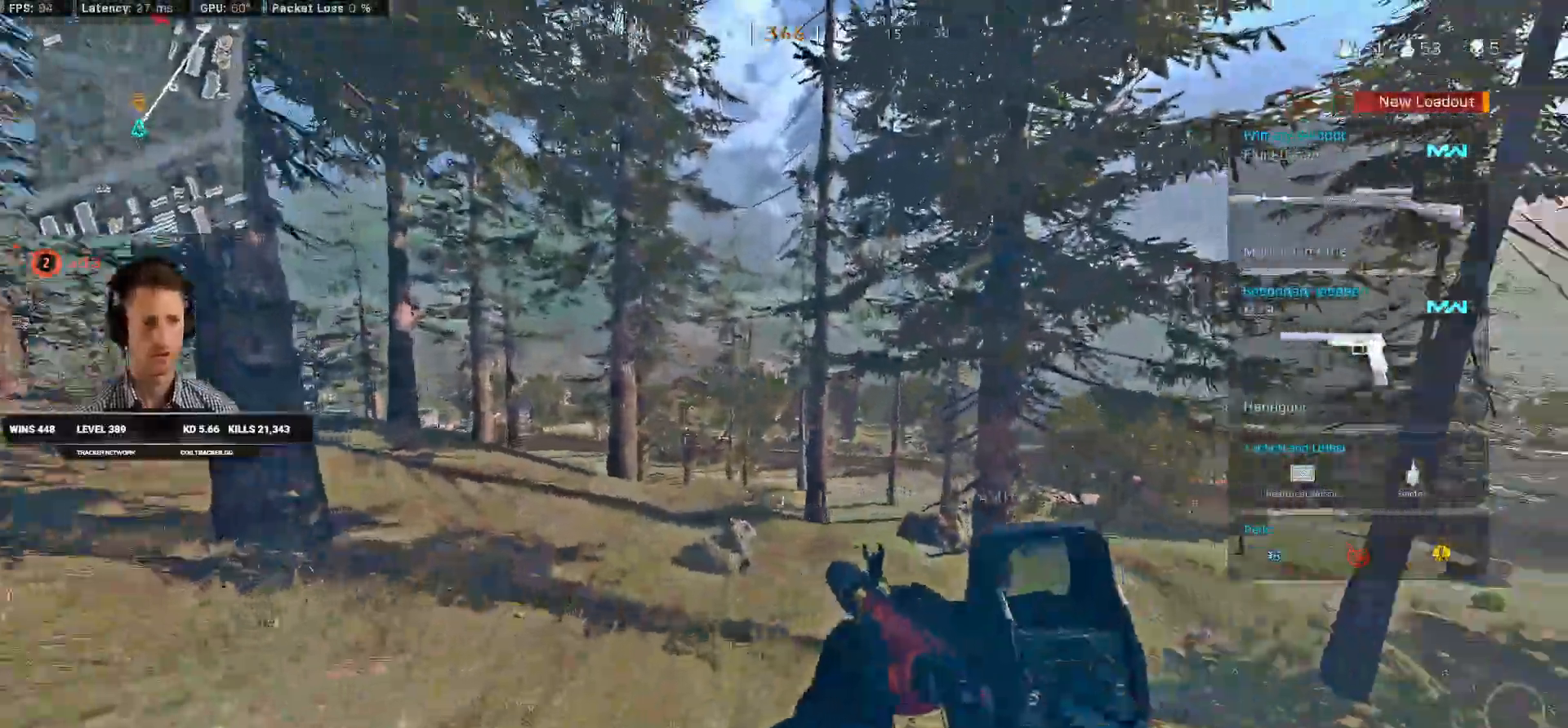
Gameplay with keyboard and mouse; each line is a JSON object with the keys and mouse buttons held at the frame after it. "events" lists presses ("down") and releases ("up") of "1", "2", "3", "4", "a", "alt", "b", "c", "caps_lock", "ctrl", "d", "e", "f", "g", "q", "r", "s", "shift", "space", "t", "v", "w", "x", "z", "mouse_left", "mouse_wheel", "mouse_right", "mouse_mb4" and "mouse_mb5" between this image and that frame as [ms after this image, input, new state], when the widget could be followed in between. "mouse_left", "mouse_wheel", "mouse_right", "mouse_mb4", "mouse_mb5" = the "left", "wheel", "right", "mb4", "mb5" buttons of the "mouse" list. No other keys are recorded. "wheel" means that the mouse wheel is clicked or scrolled. Mouse movement is not recorded. Not read: 5 tab.
{"keys": ["shift", "w"], "mouse": [], "events": []}
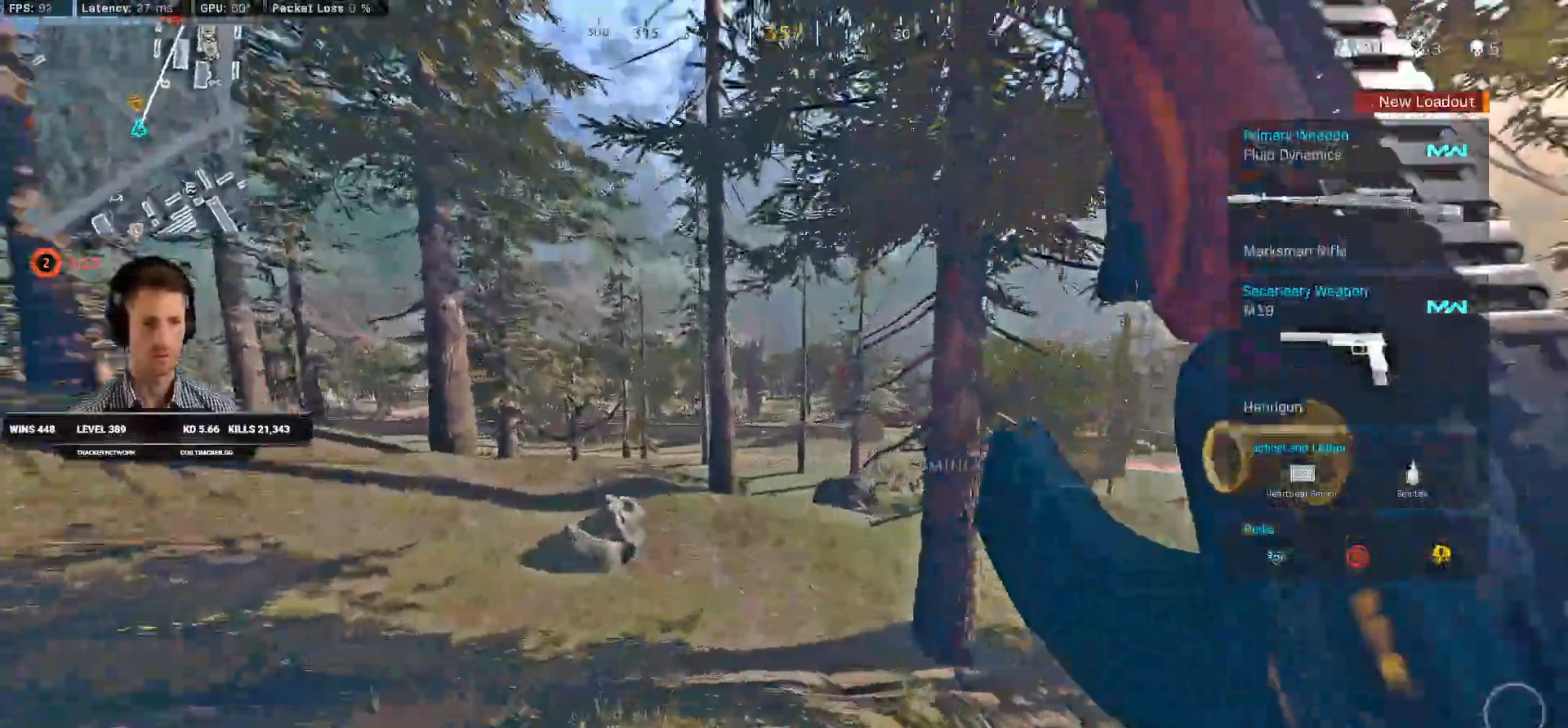
{"keys": ["a"], "mouse": [], "events": [[333, "space", "down"], [350, "a", "down"], [366, "shift", "up"], [433, "space", "up"], [433, "w", "up"]]}
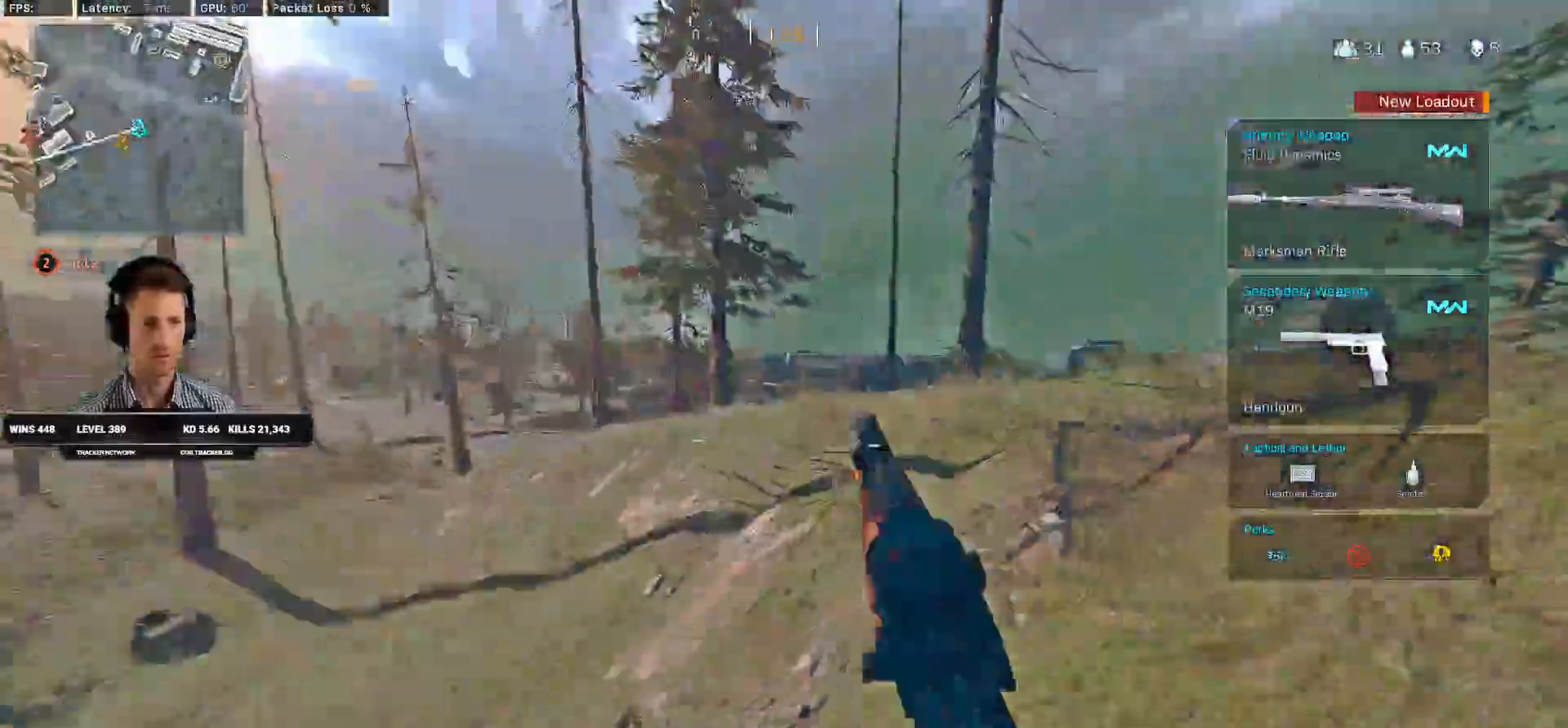
{"keys": ["a", "shift", "w"], "mouse": []}
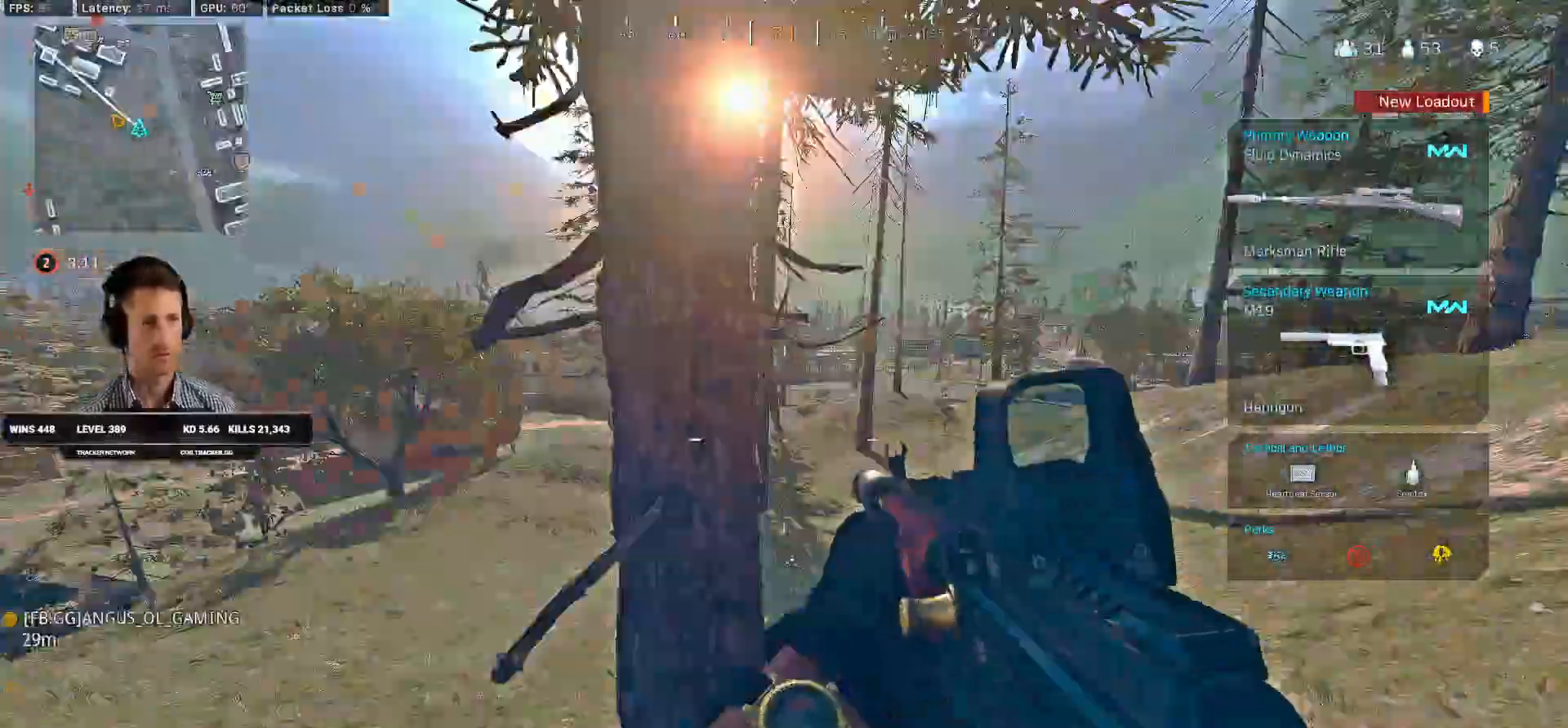
{"keys": ["shift", "w"], "mouse": [], "events": [[216, "mouse_left", "down"], [266, "a", "up"], [266, "mouse_left", "up"]]}
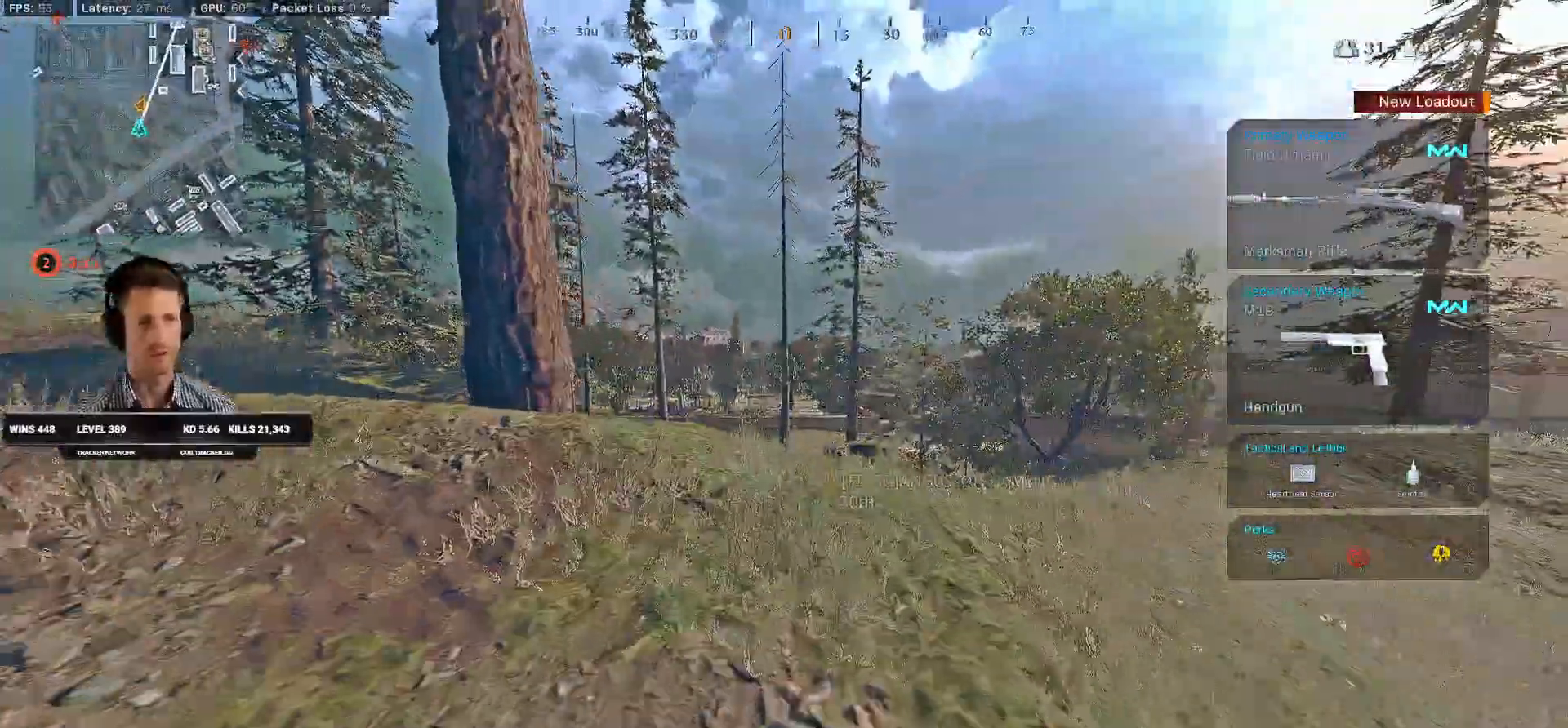
{"keys": ["shift", "w"], "mouse": [], "events": []}
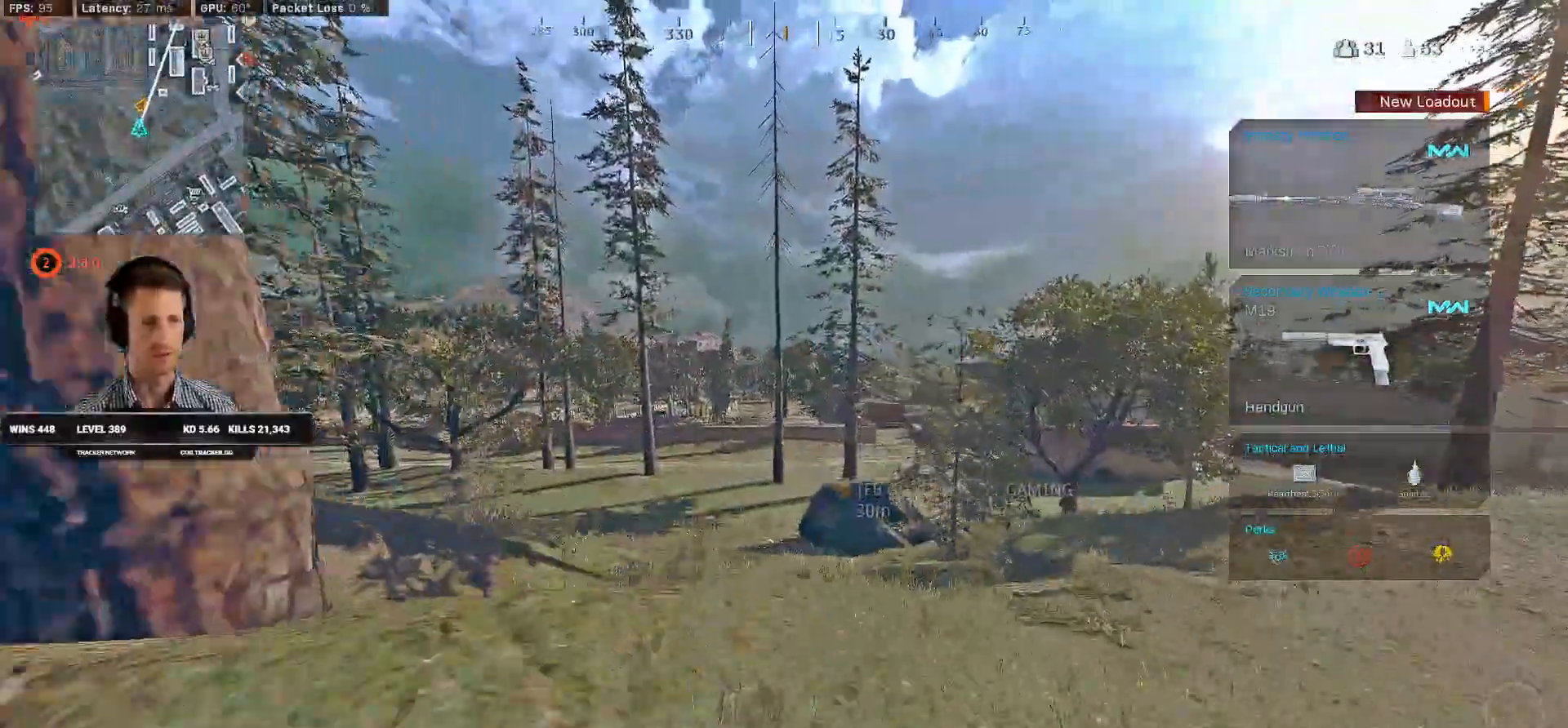
{"keys": ["shift", "space", "w"], "mouse": [], "events": [[266, "c", "down"], [316, "c", "up"], [316, "shift", "up"], [416, "c", "down"], [450, "space", "down"], [466, "shift", "down"], [500, "c", "up"]]}
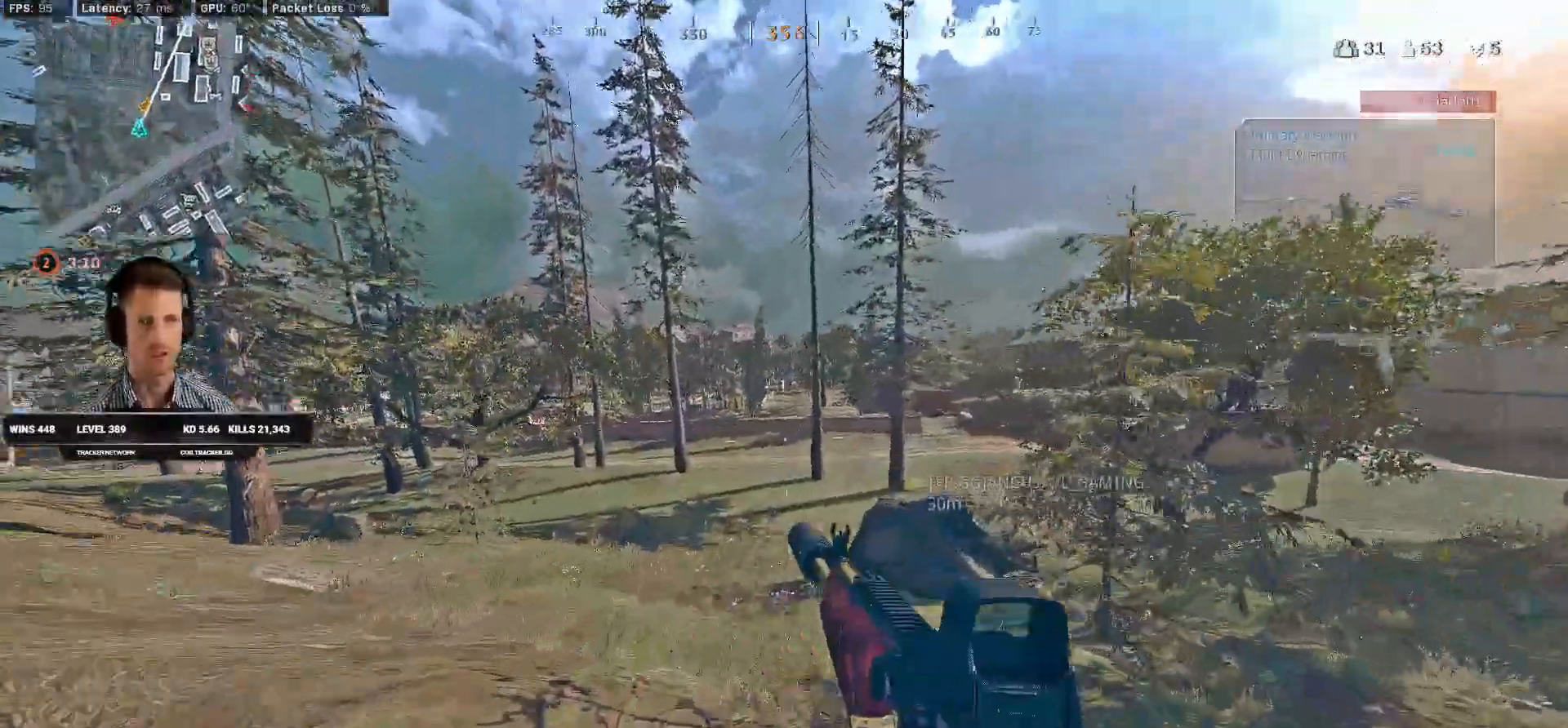
{"keys": ["shift", "w"], "mouse": [], "events": [[50, "space", "up"]]}
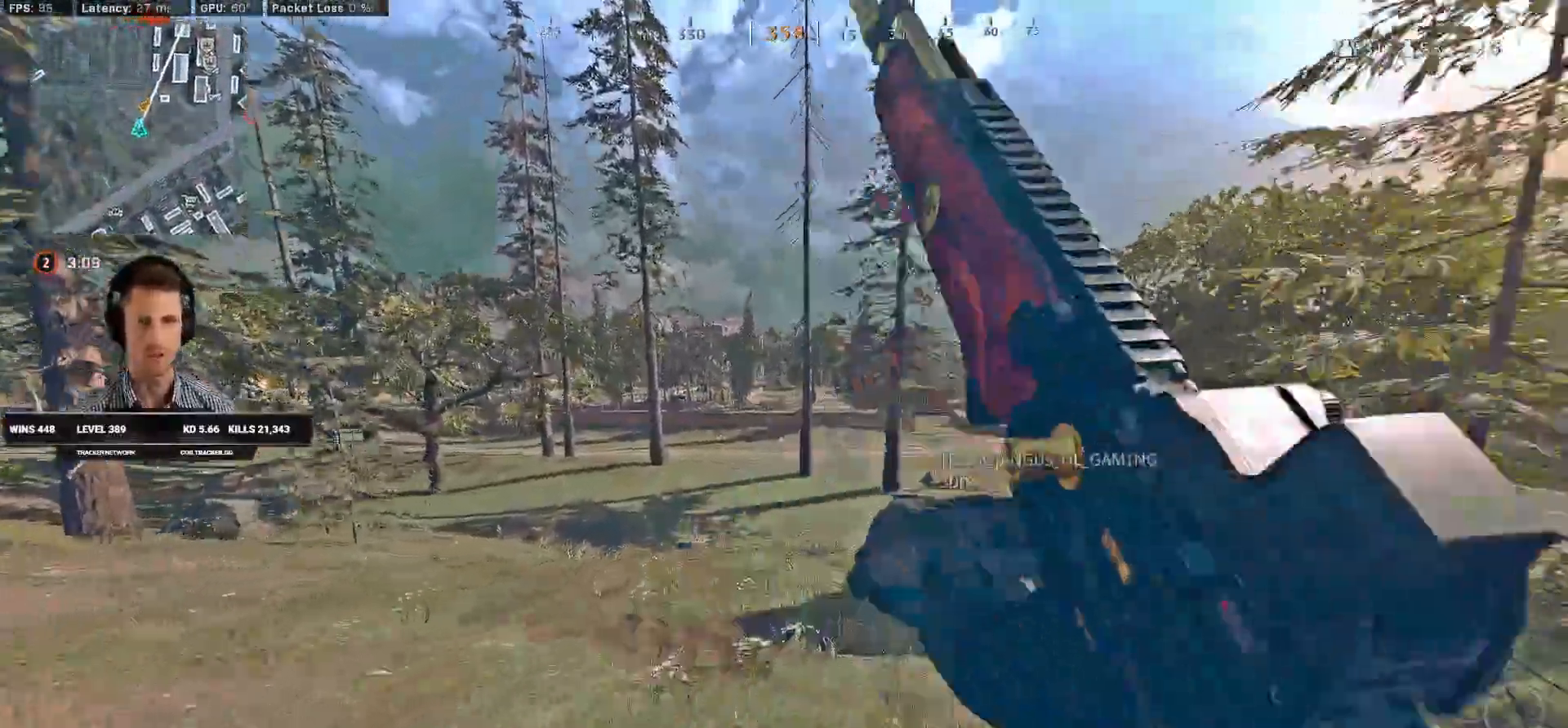
{"keys": ["shift", "space", "w"], "mouse": [], "events": [[266, "c", "down"], [316, "c", "up"], [333, "shift", "up"], [400, "c", "down"], [450, "space", "down"], [466, "shift", "down"], [500, "c", "up"]]}
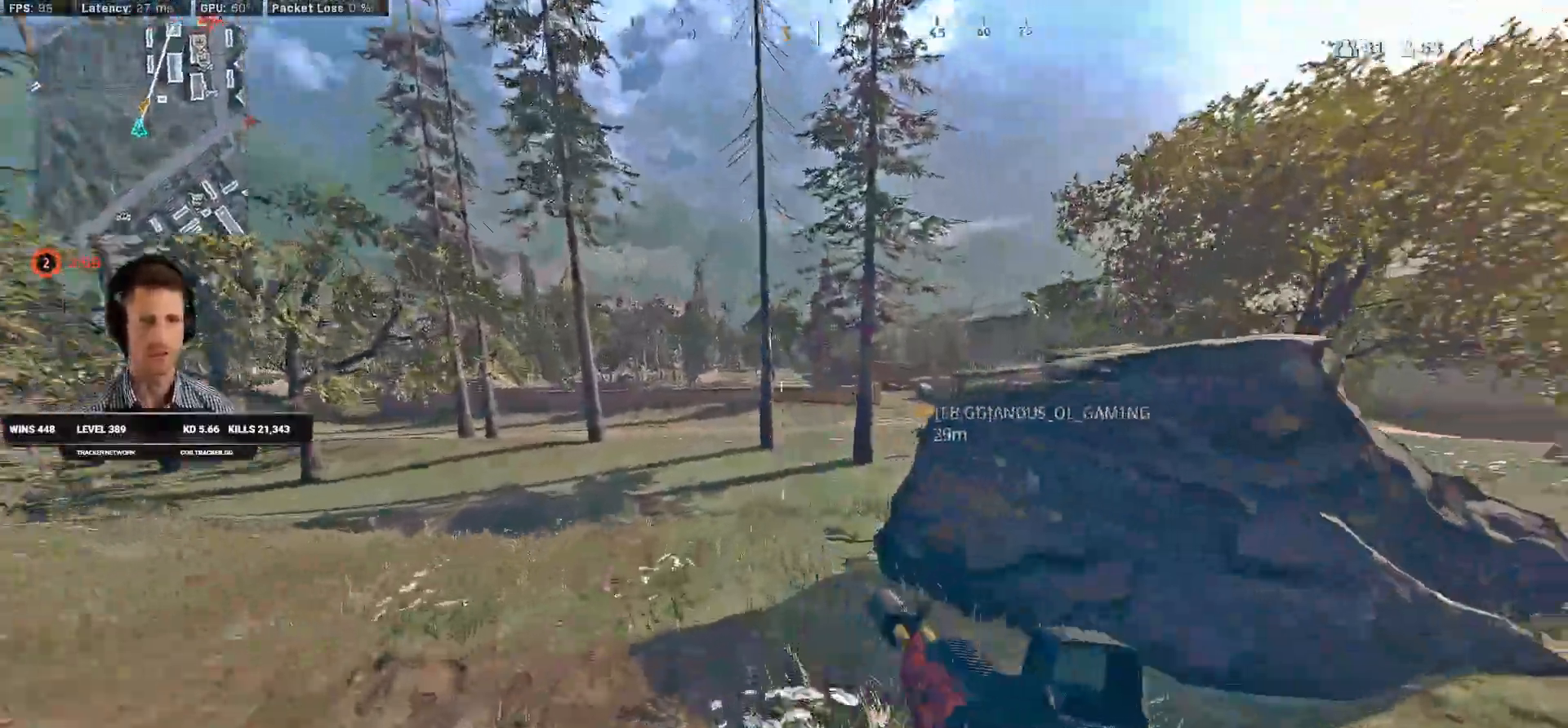
{"keys": ["shift", "w"], "mouse": [], "events": [[50, "space", "up"]]}
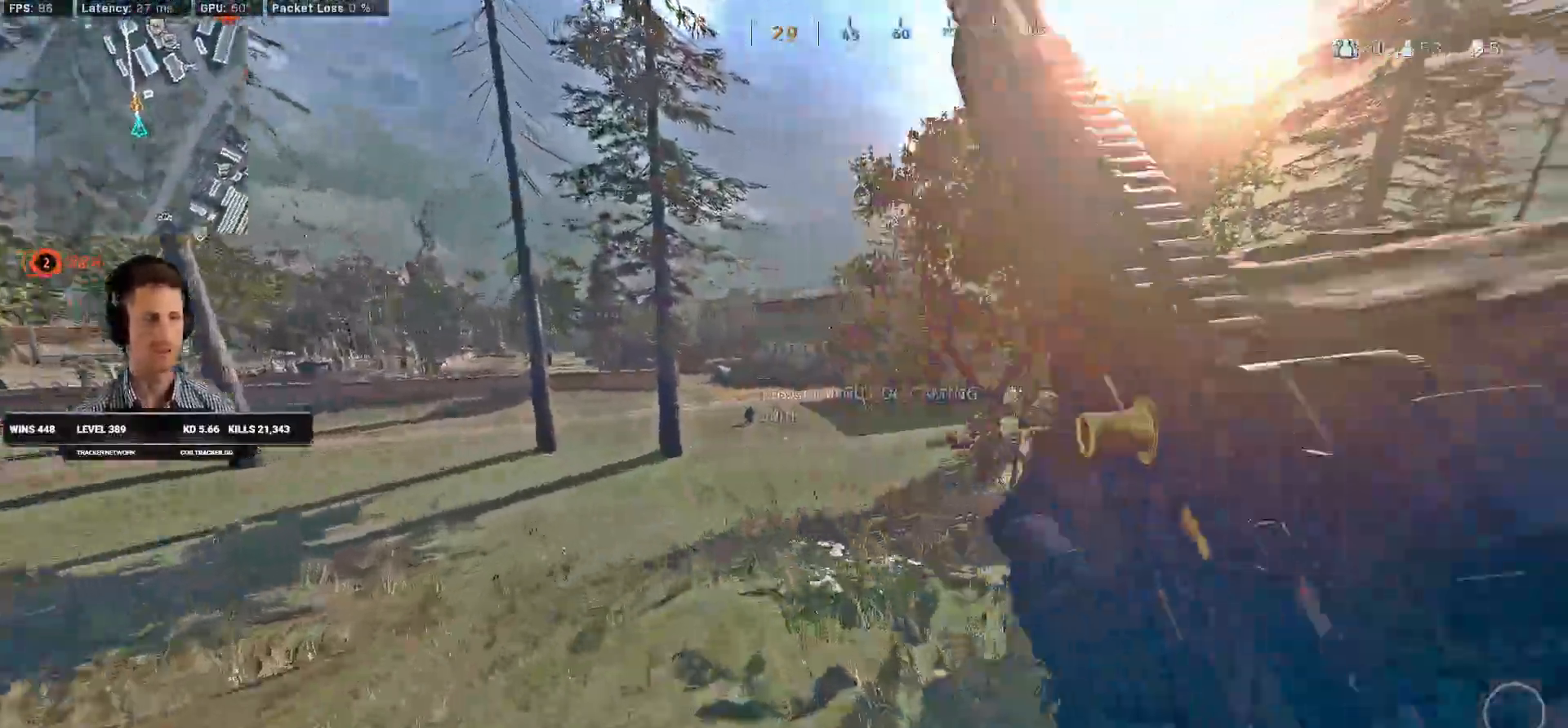
{"keys": ["shift", "w"], "mouse": [], "events": [[150, "c", "down"], [200, "shift", "up"], [216, "c", "up"], [300, "c", "down"], [350, "space", "down"], [383, "shift", "down"], [400, "c", "up"], [450, "space", "up"]]}
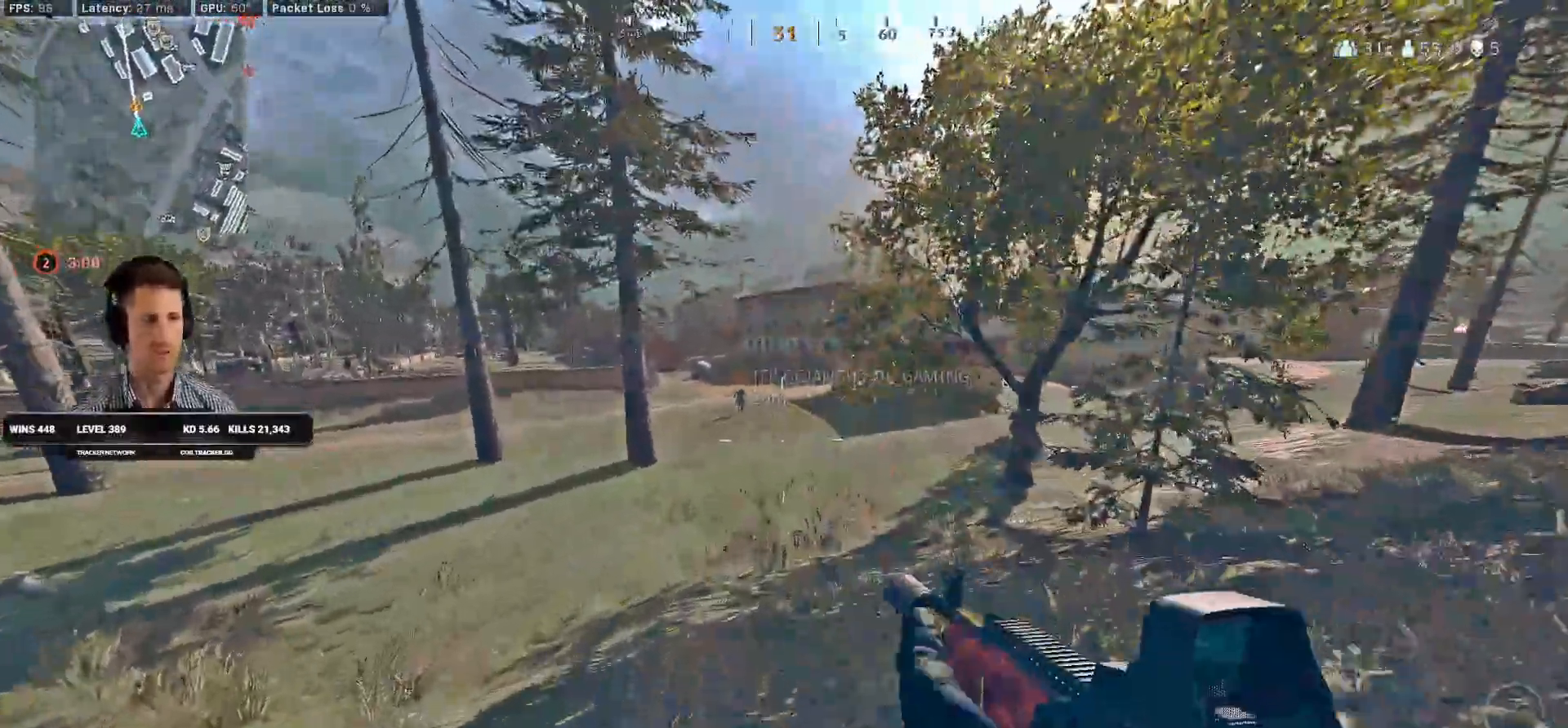
{"keys": ["shift", "w"], "mouse": [], "events": []}
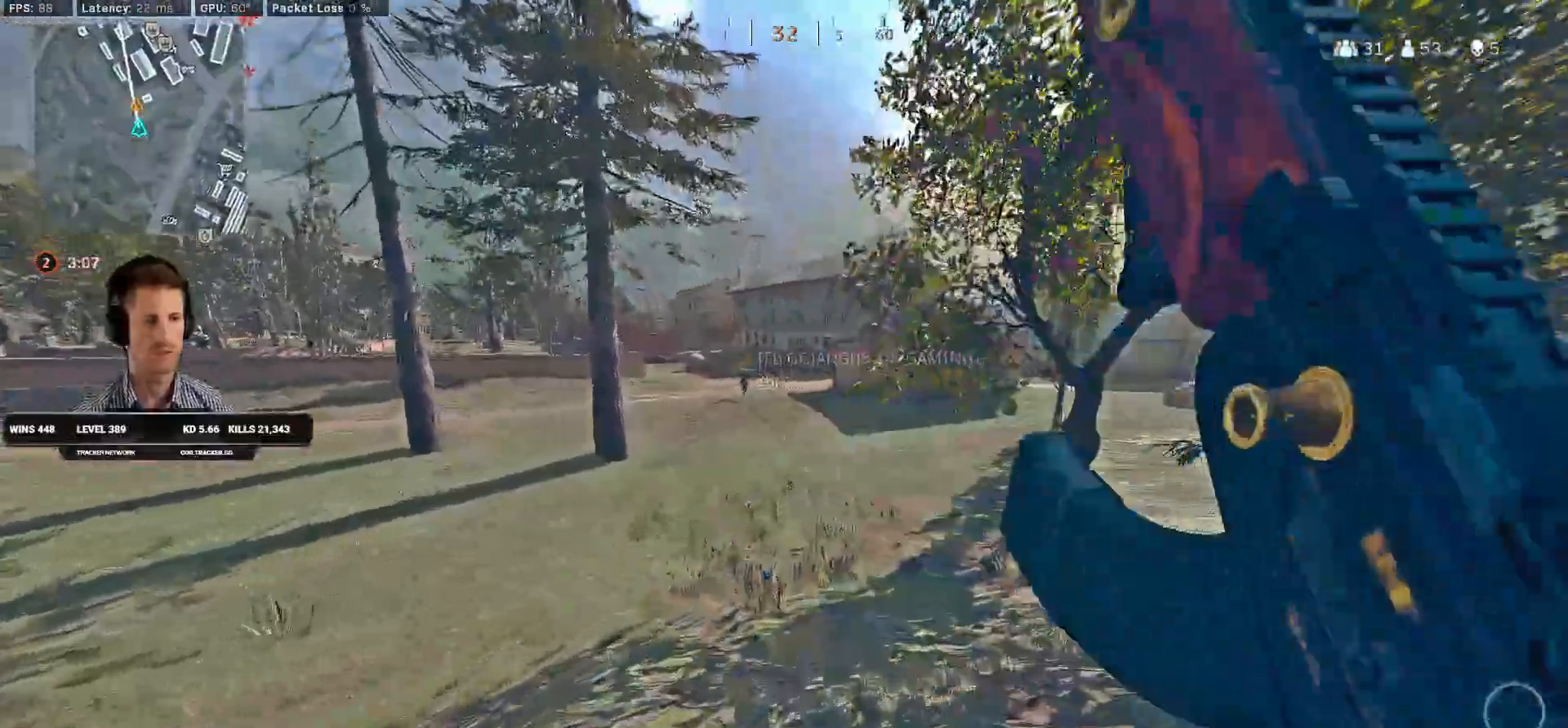
{"keys": ["shift", "w"], "mouse": [], "events": [[150, "c", "down"], [183, "shift", "up"], [200, "c", "up"], [283, "c", "down"], [350, "shift", "down"], [366, "space", "down"], [400, "c", "up"], [450, "space", "up"]]}
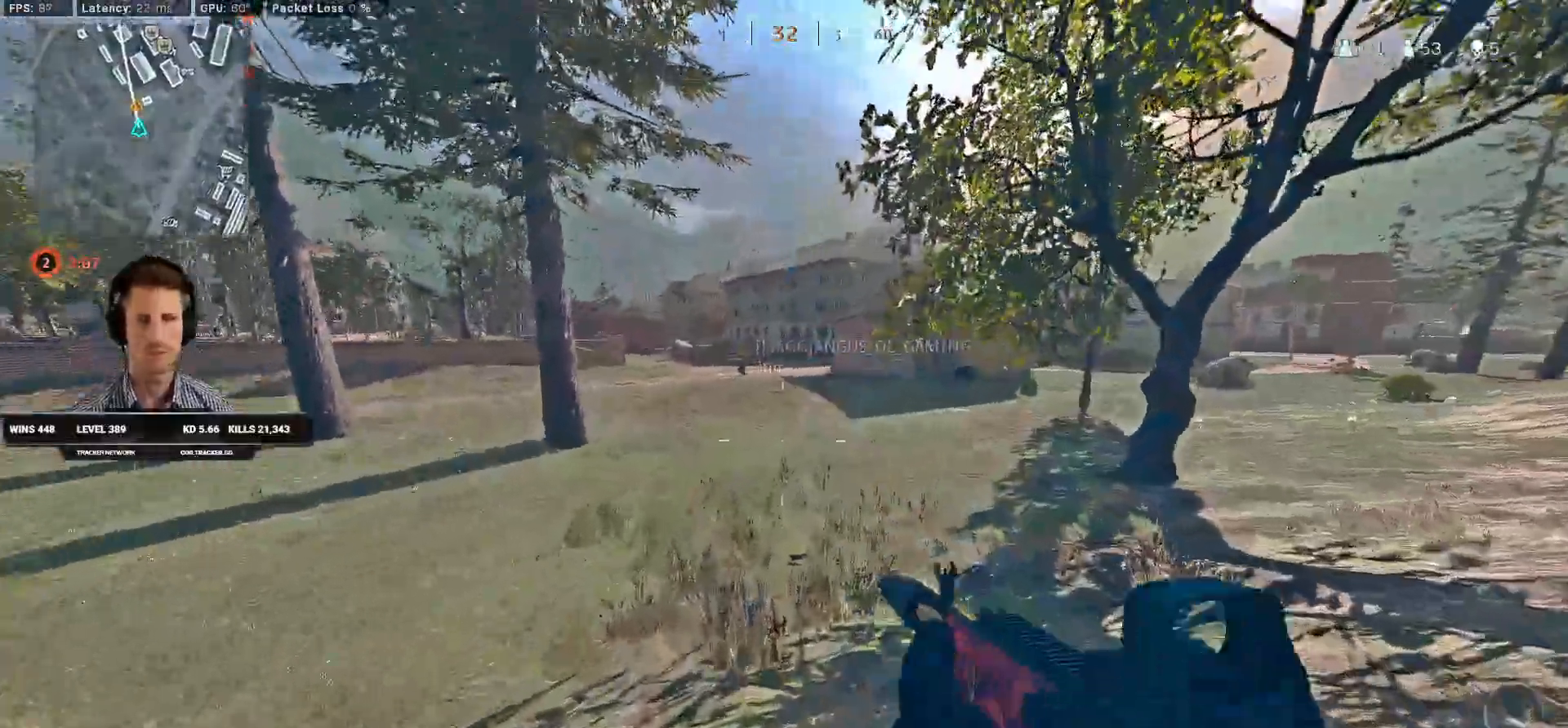
{"keys": ["shift", "w"], "mouse": [], "events": []}
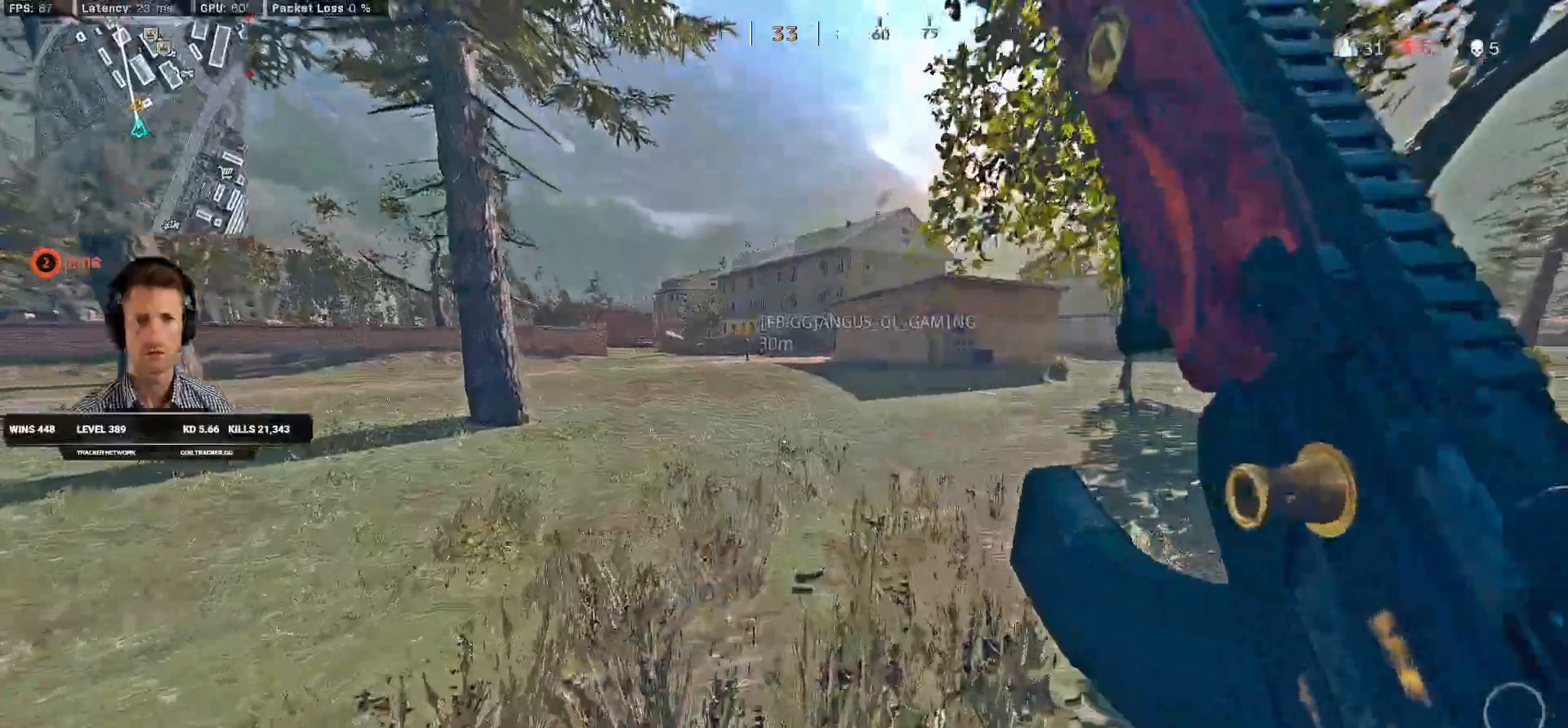
{"keys": ["shift", "w"], "mouse": [], "events": [[133, "c", "down"], [166, "c", "up"], [166, "shift", "up"], [250, "c", "down"], [333, "c", "up"], [333, "shift", "down"], [333, "space", "down"], [416, "space", "up"]]}
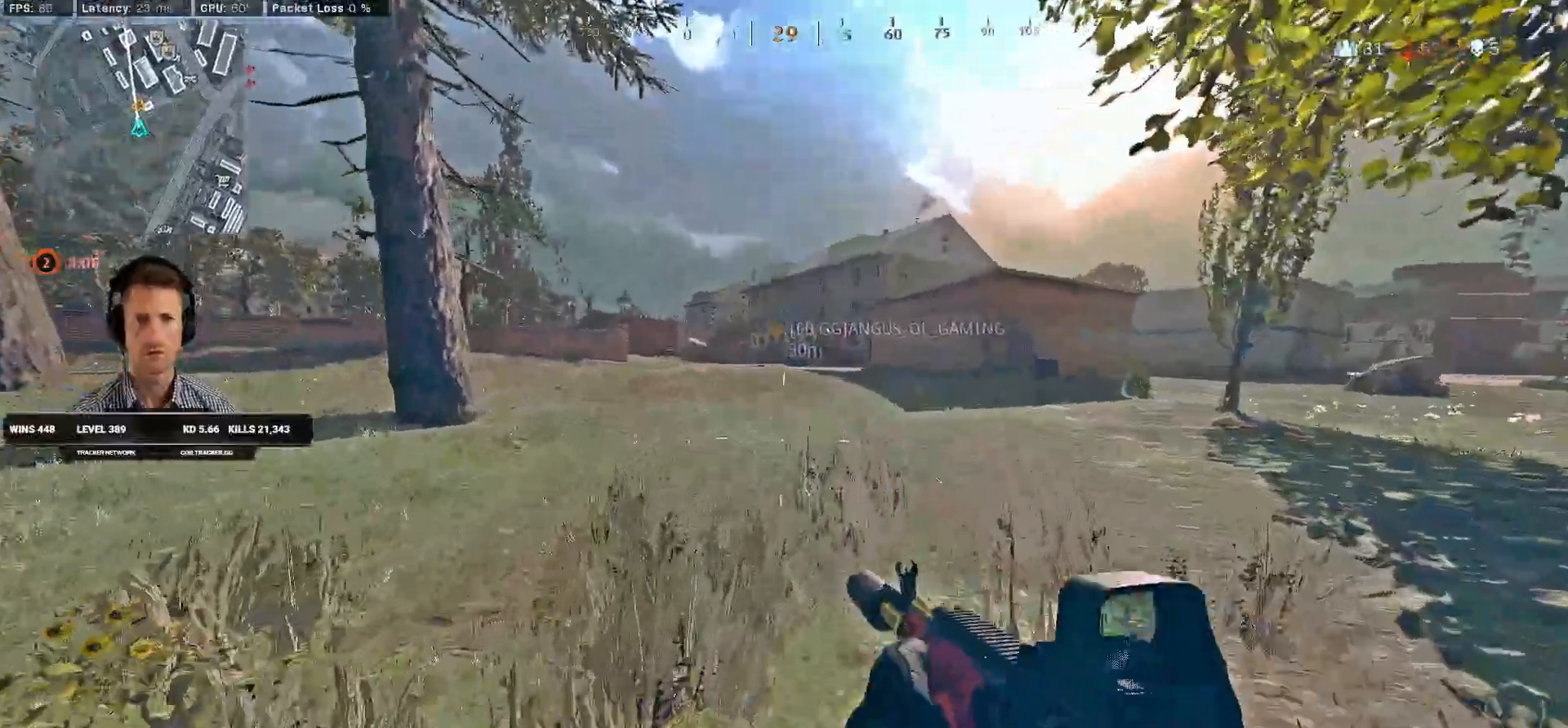
{"keys": ["shift", "w"], "mouse": [], "events": []}
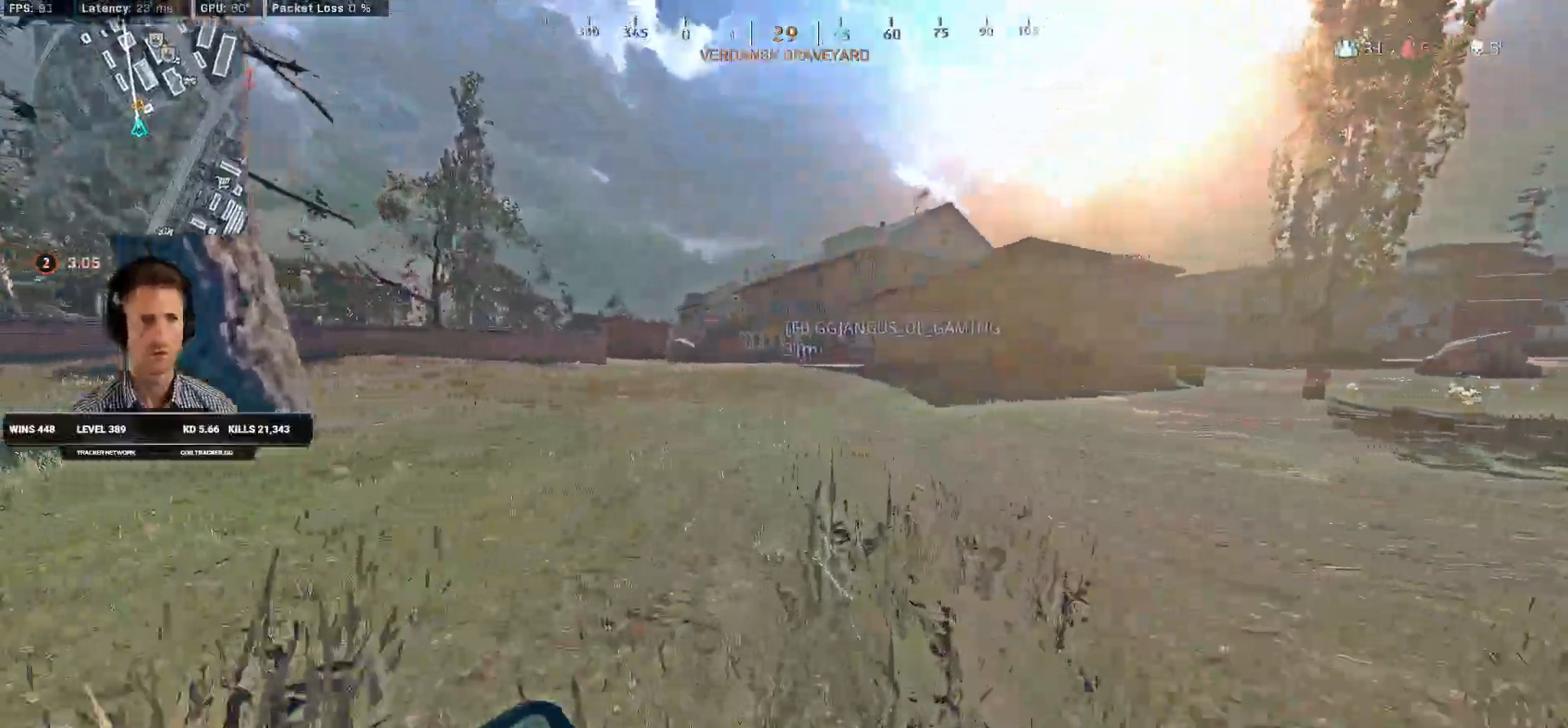
{"keys": ["c", "shift", "space", "w"], "mouse": [], "events": [[266, "c", "down"], [316, "c", "up"], [316, "shift", "up"], [400, "c", "down"], [466, "space", "down"], [500, "shift", "down"]]}
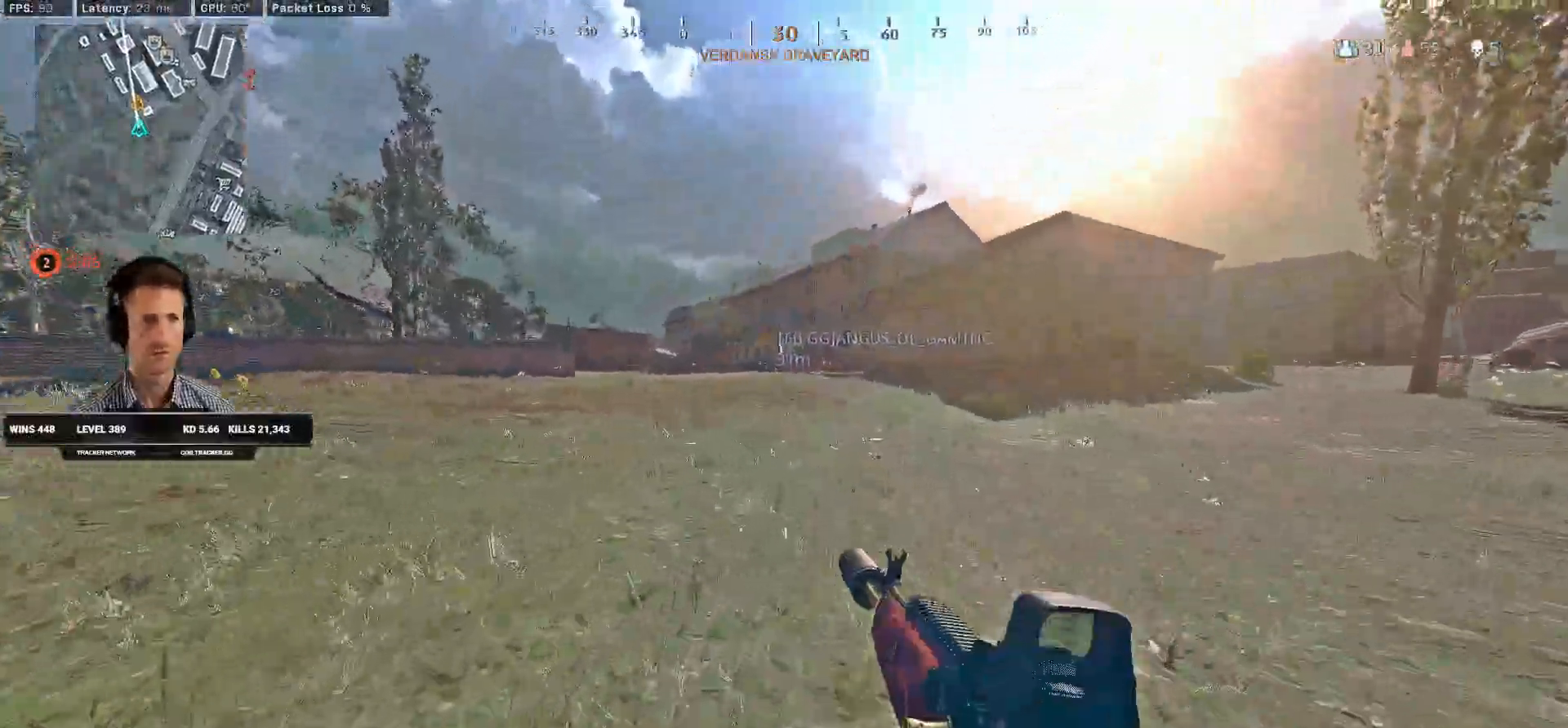
{"keys": ["shift", "w"], "mouse": [], "events": [[16, "c", "up"], [66, "space", "up"]]}
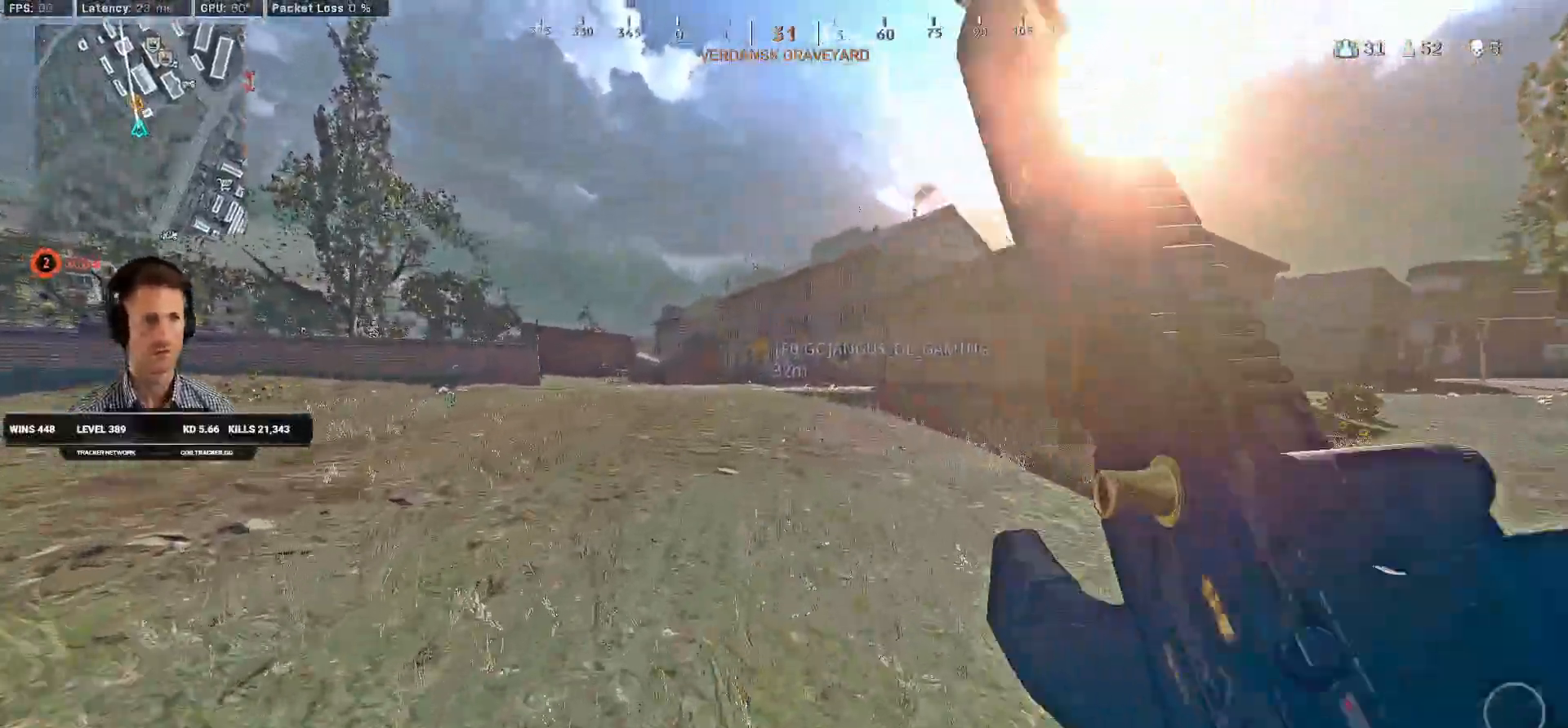
{"keys": ["w"], "mouse": [], "events": [[400, "c", "down"], [433, "c", "up"], [433, "shift", "up"]]}
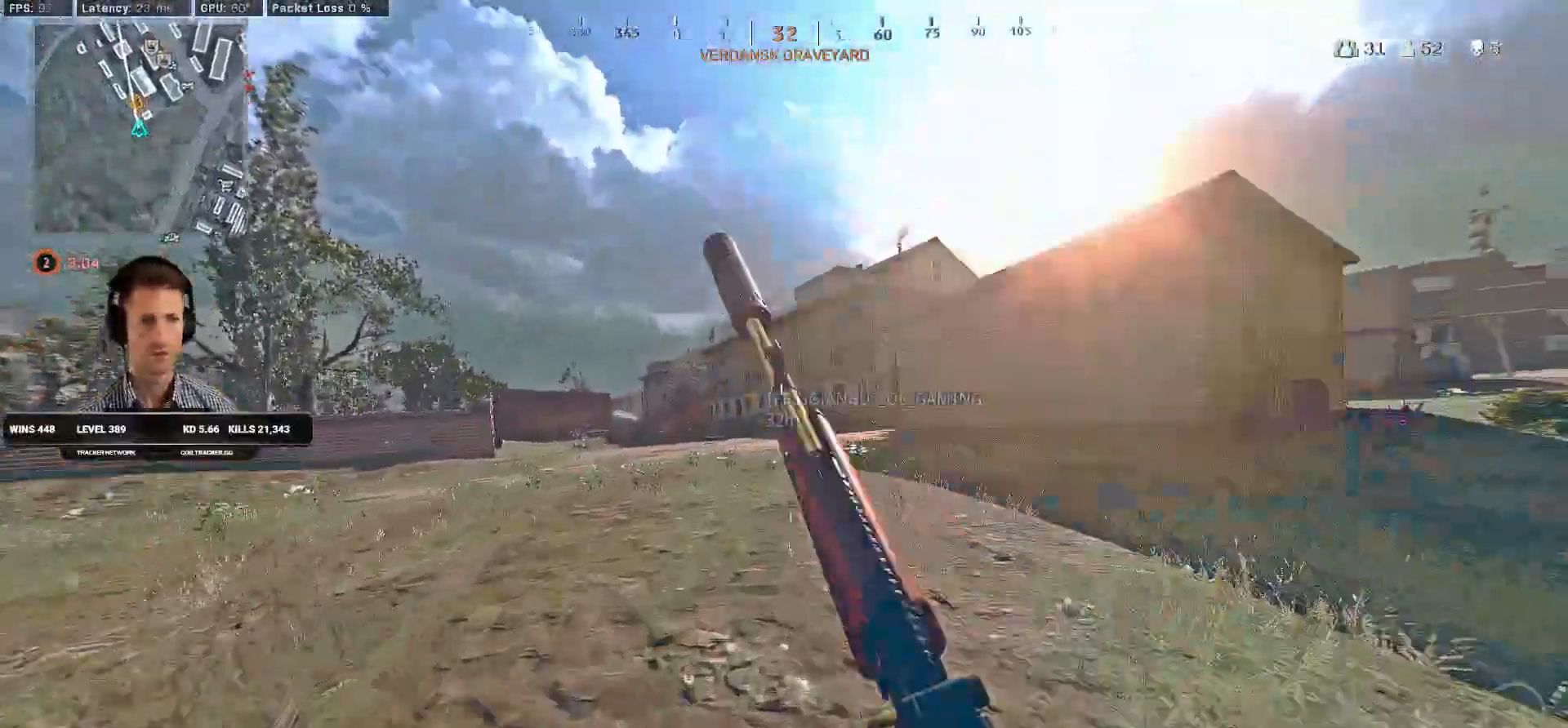
{"keys": ["shift", "w"], "mouse": [], "events": [[16, "c", "down"], [66, "space", "down"], [100, "shift", "down"], [116, "c", "up"], [166, "space", "up"]]}
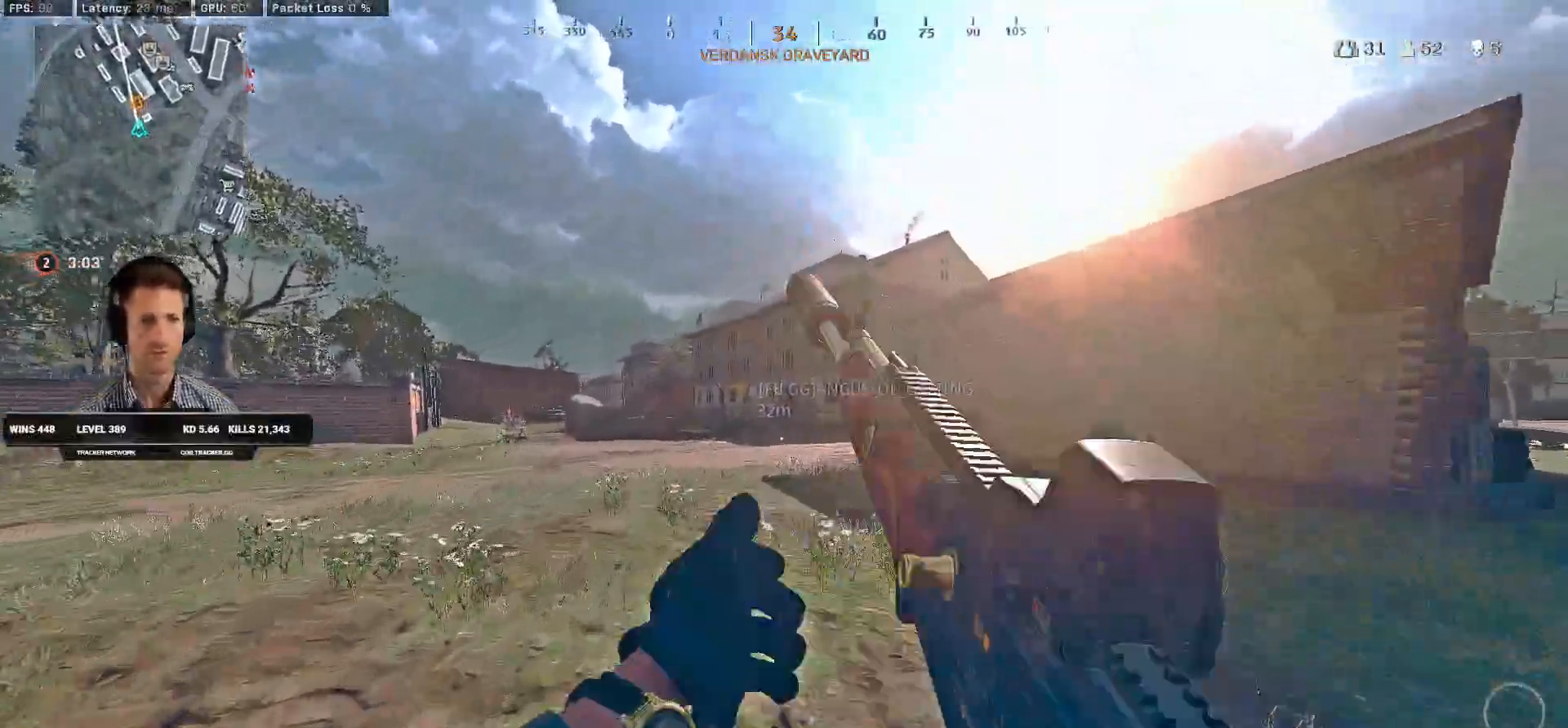
{"keys": ["shift", "w"], "mouse": [], "events": []}
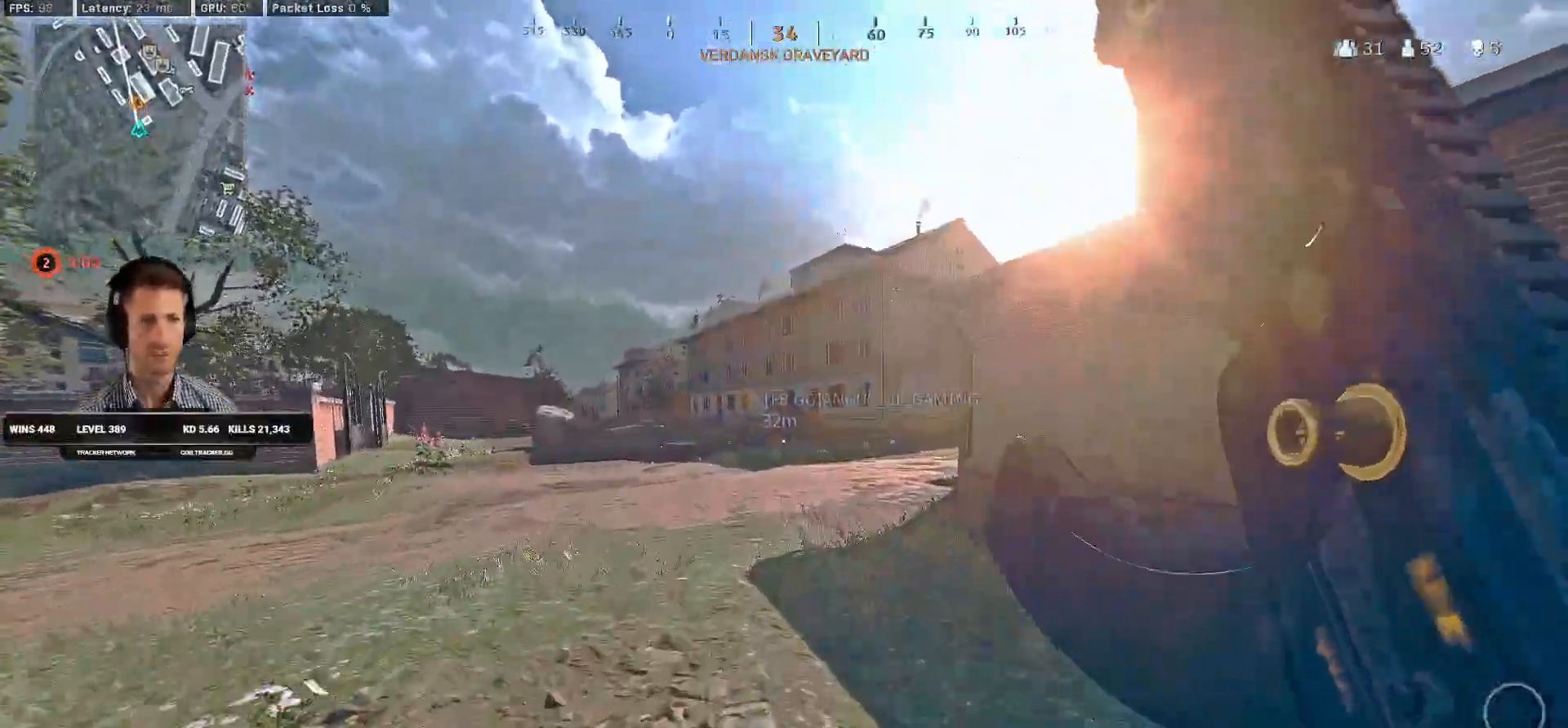
{"keys": ["shift", "space", "w"], "mouse": [], "events": [[500, "space", "down"]]}
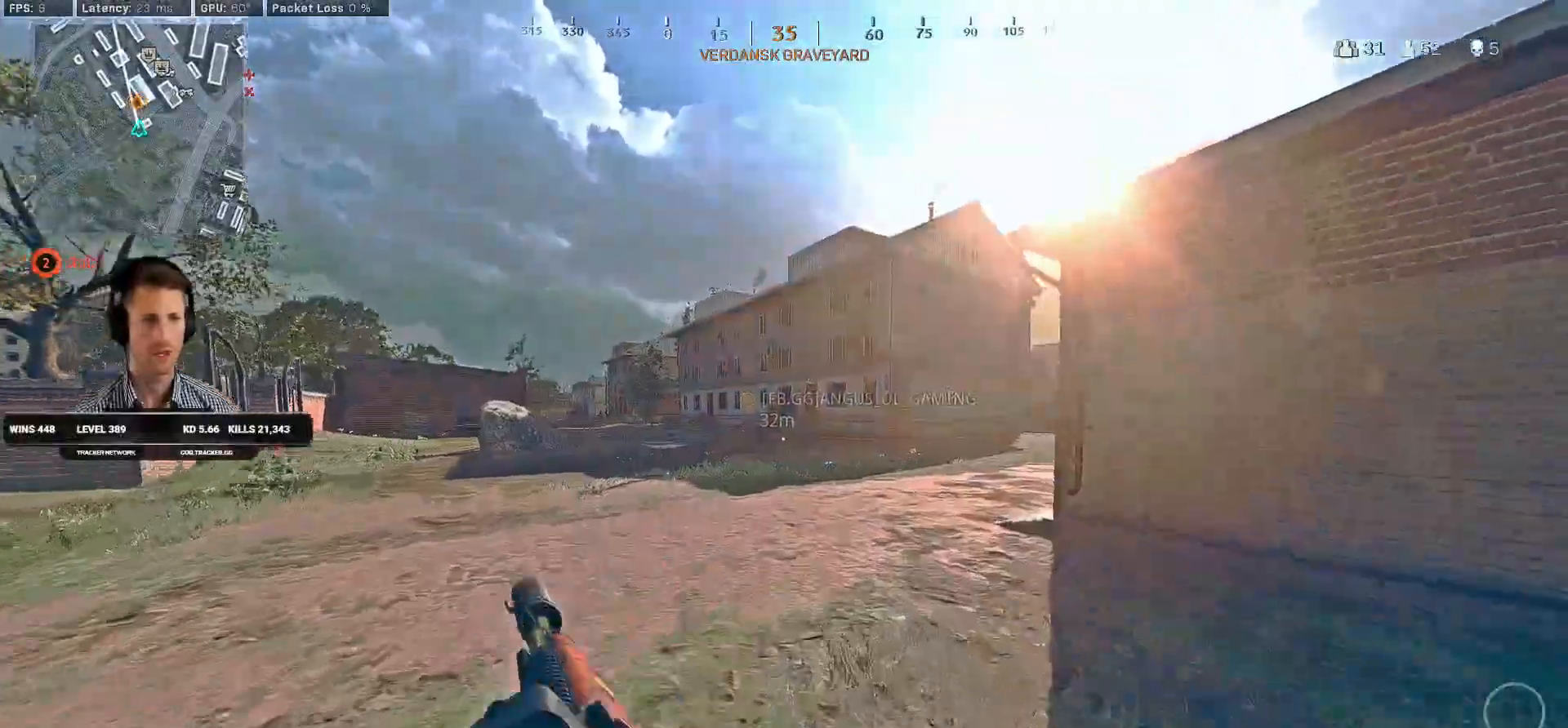
{"keys": ["shift", "w"], "mouse": [], "events": [[33, "shift", "up"], [116, "space", "up"], [450, "shift", "down"]]}
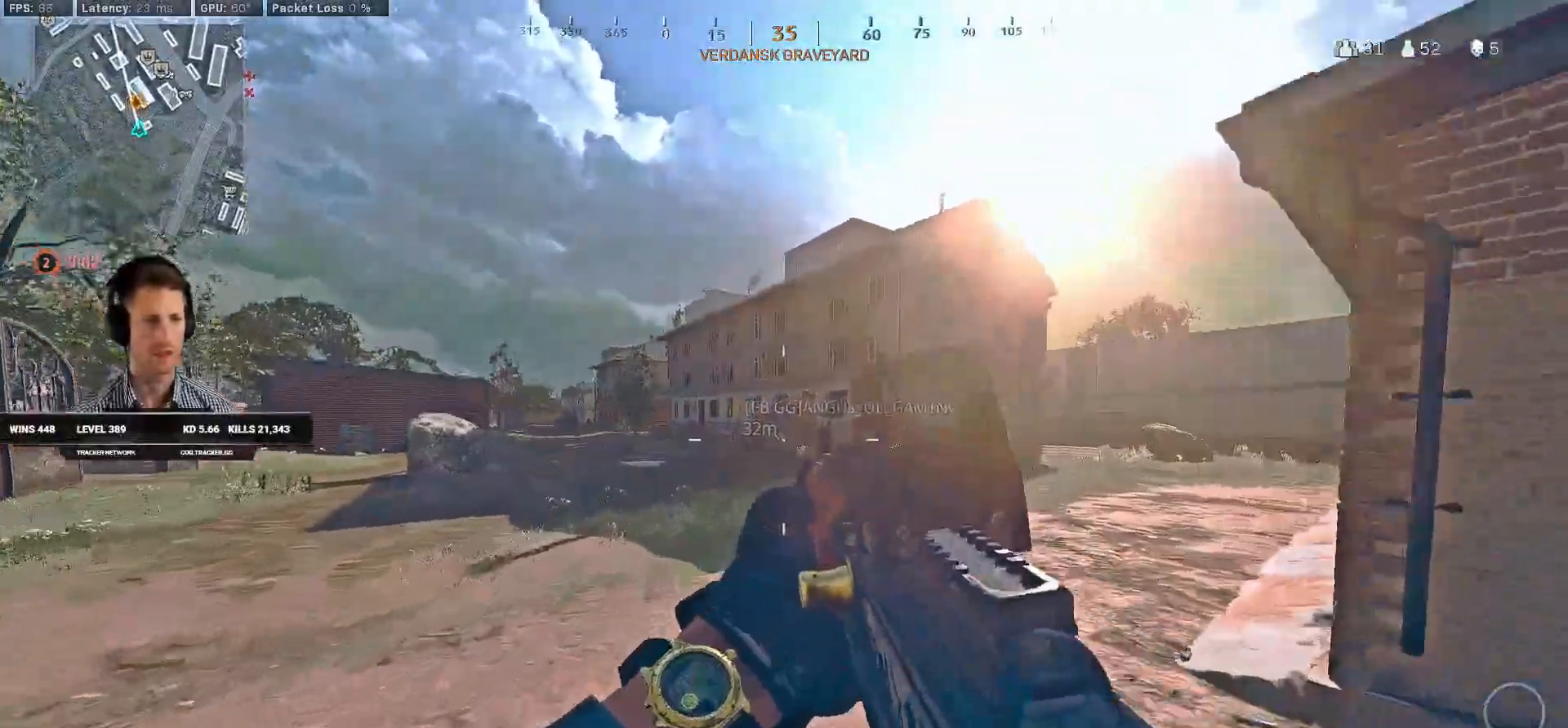
{"keys": ["w"], "mouse": [], "events": [[416, "c", "down"], [483, "c", "up"], [500, "shift", "up"]]}
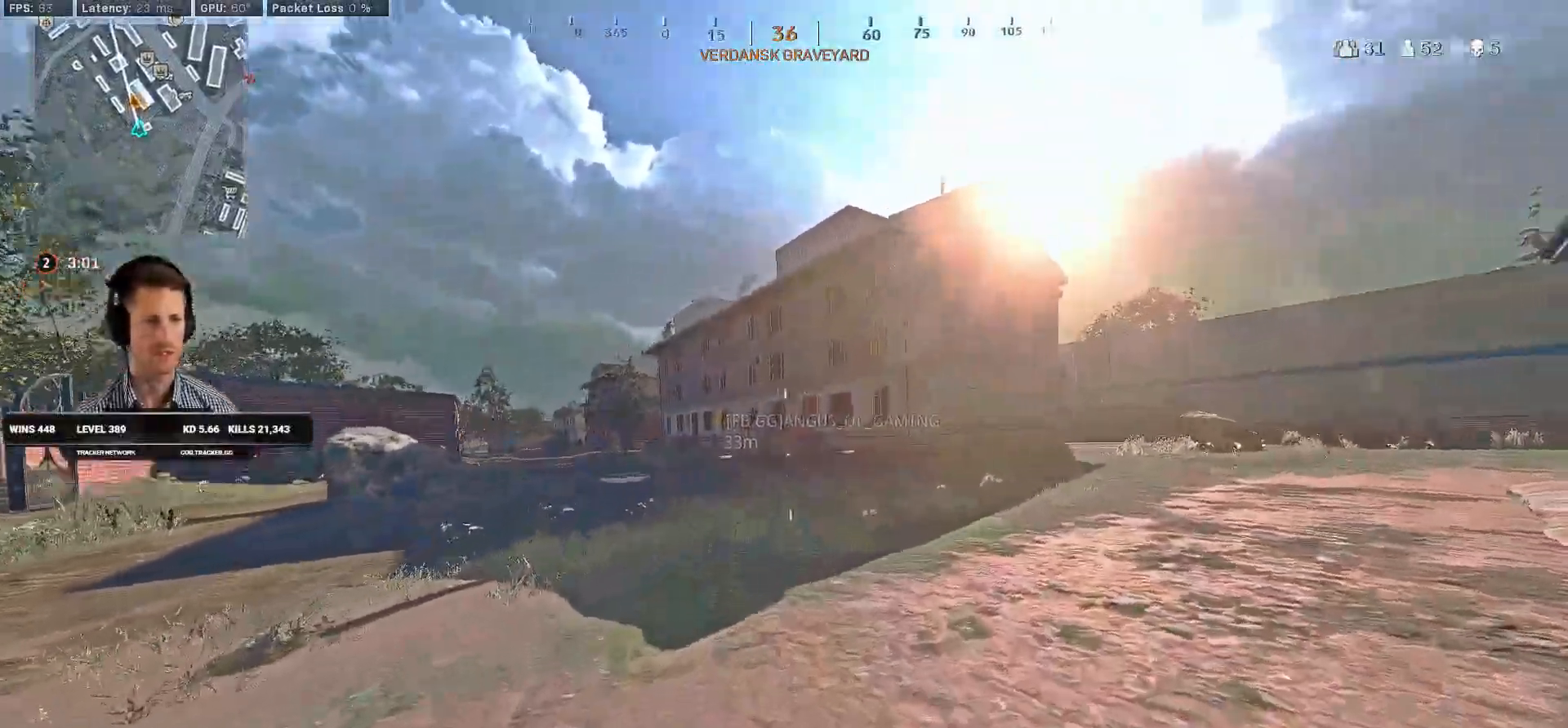
{"keys": ["shift", "w"], "mouse": [], "events": [[66, "c", "down"], [133, "space", "down"], [150, "shift", "down"], [200, "c", "up"], [233, "space", "up"], [300, "d", "down"], [483, "d", "up"]]}
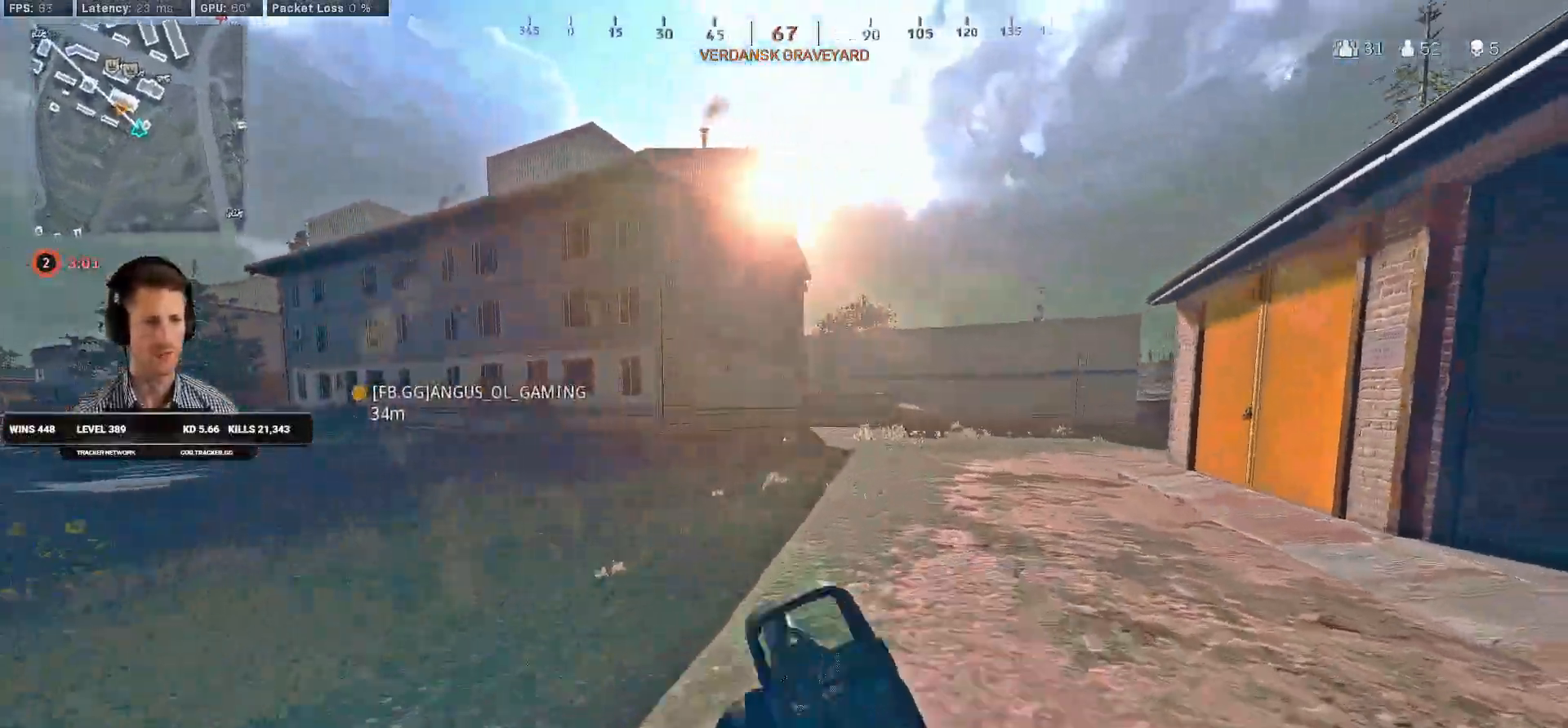
{"keys": ["c", "shift", "w"], "mouse": [], "events": [[450, "c", "down"]]}
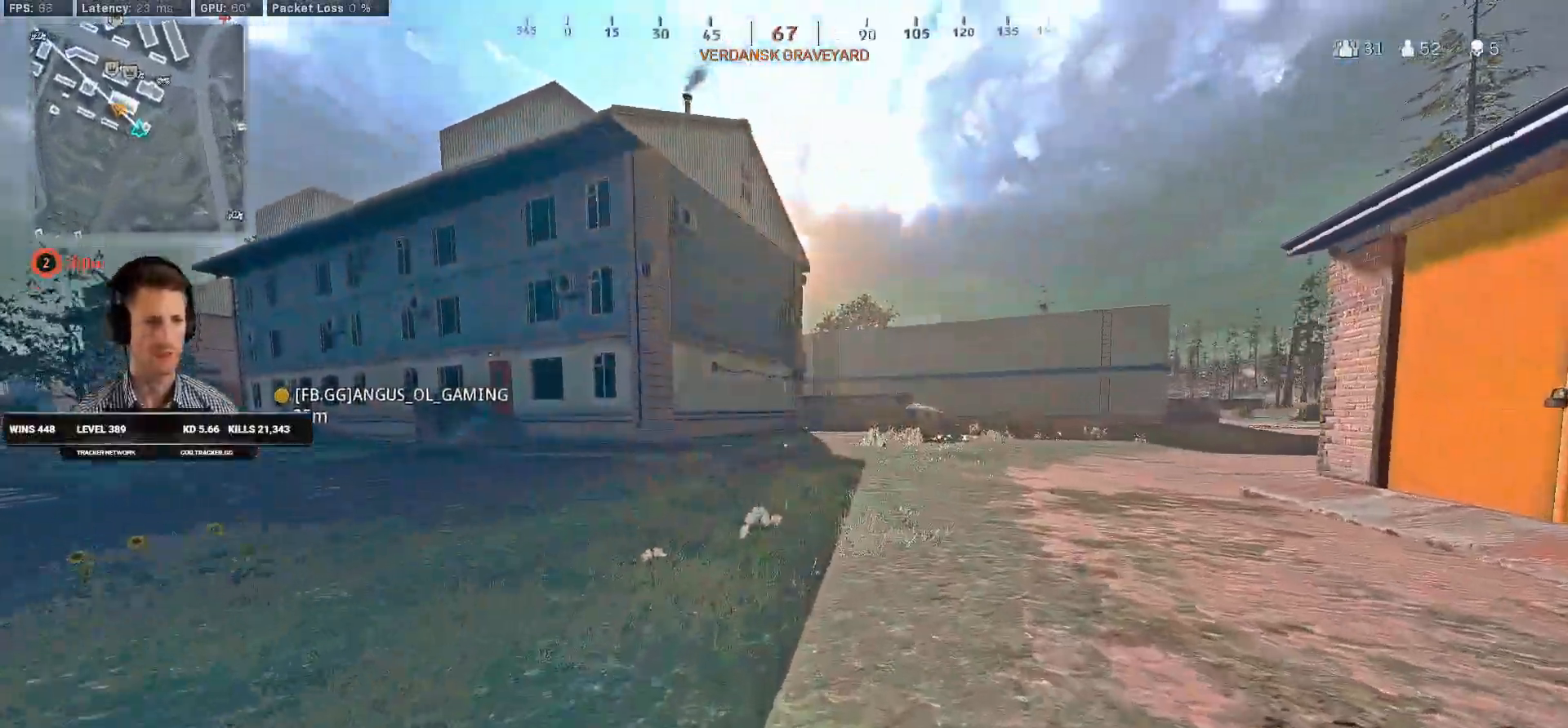
{"keys": ["shift", "w"], "mouse": [], "events": [[16, "c", "up"], [33, "shift", "up"], [116, "c", "down"], [150, "space", "down"], [183, "shift", "down"], [200, "c", "up"], [266, "space", "up"]]}
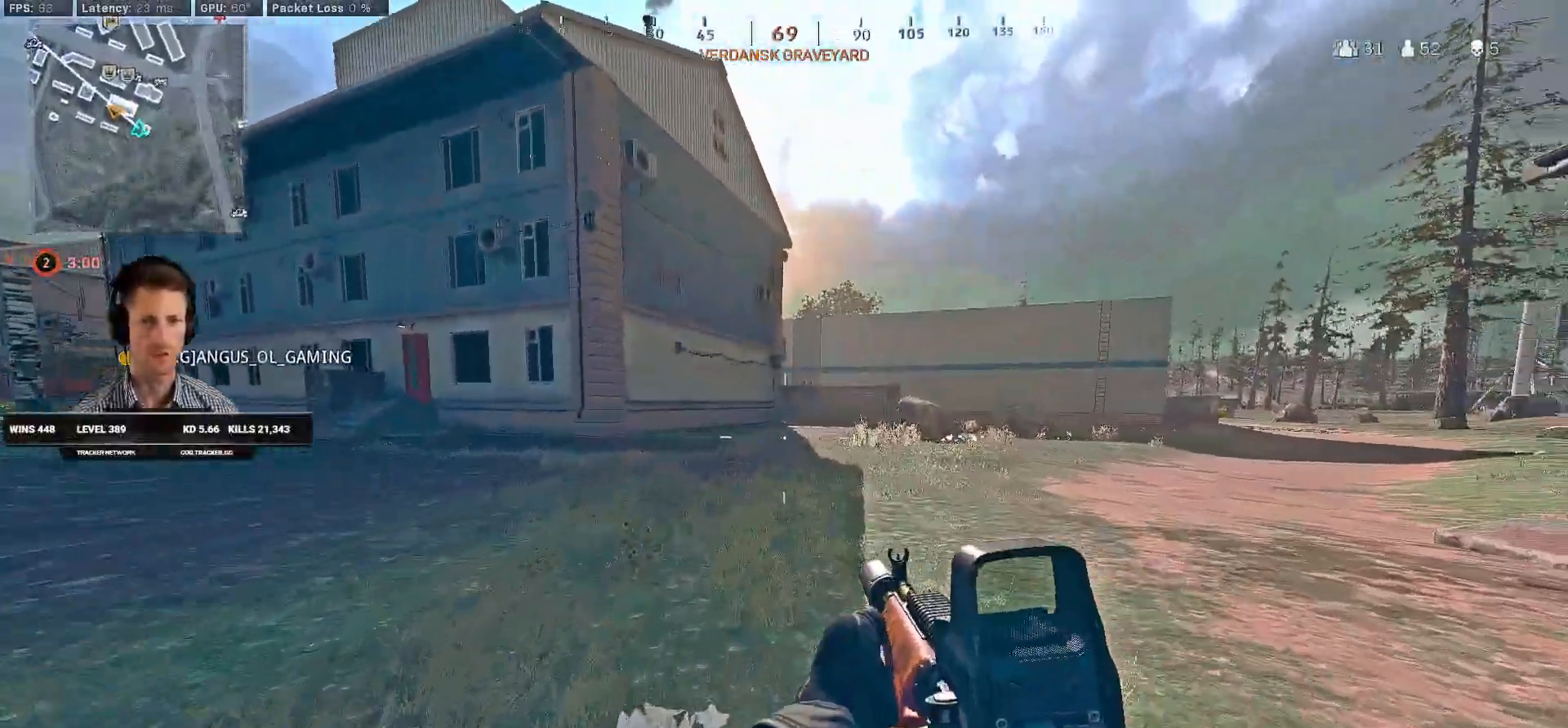
{"keys": ["w"], "mouse": [], "events": [[416, "c", "down"], [466, "c", "up"], [483, "shift", "up"]]}
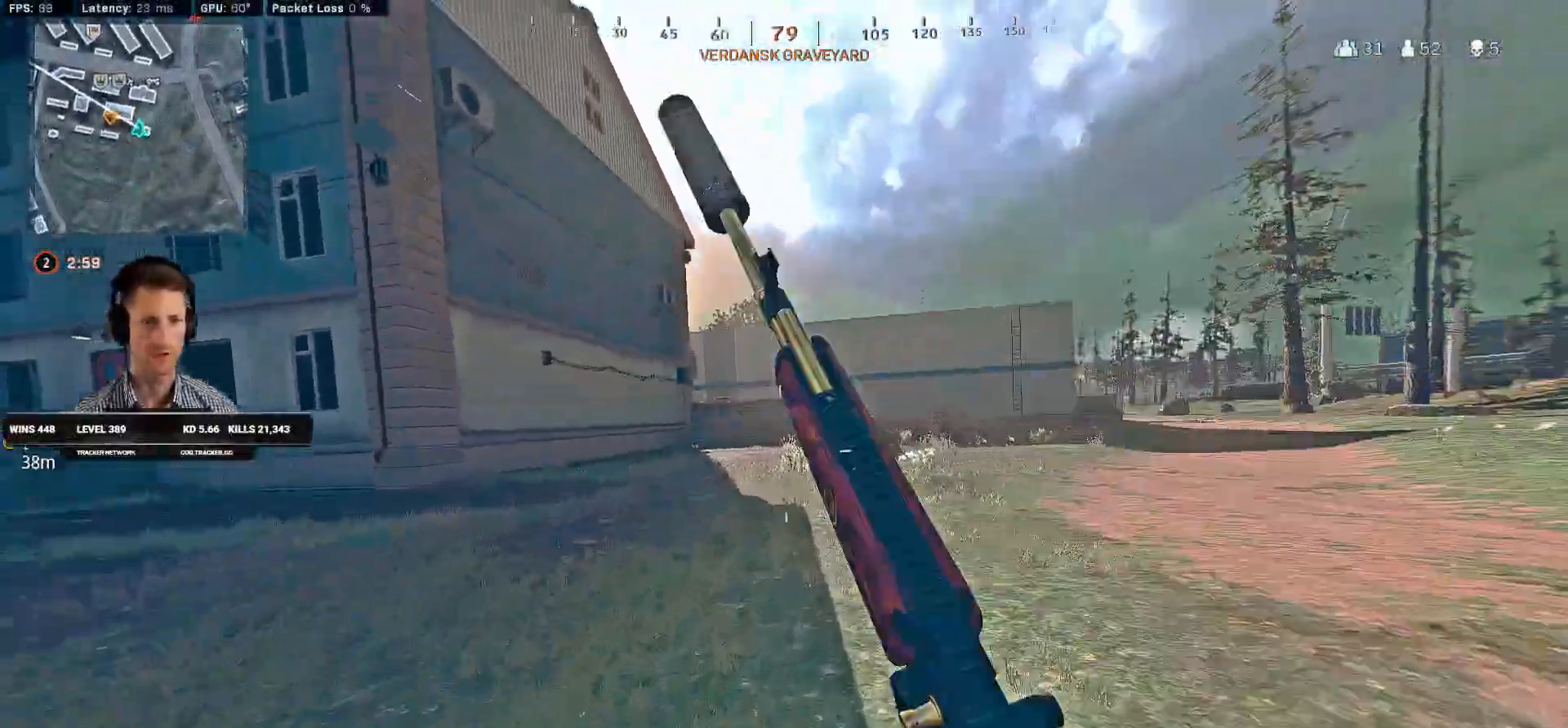
{"keys": ["shift", "w"], "mouse": [], "events": [[50, "c", "down"], [116, "space", "down"], [150, "c", "up"], [150, "shift", "down"], [233, "space", "up"]]}